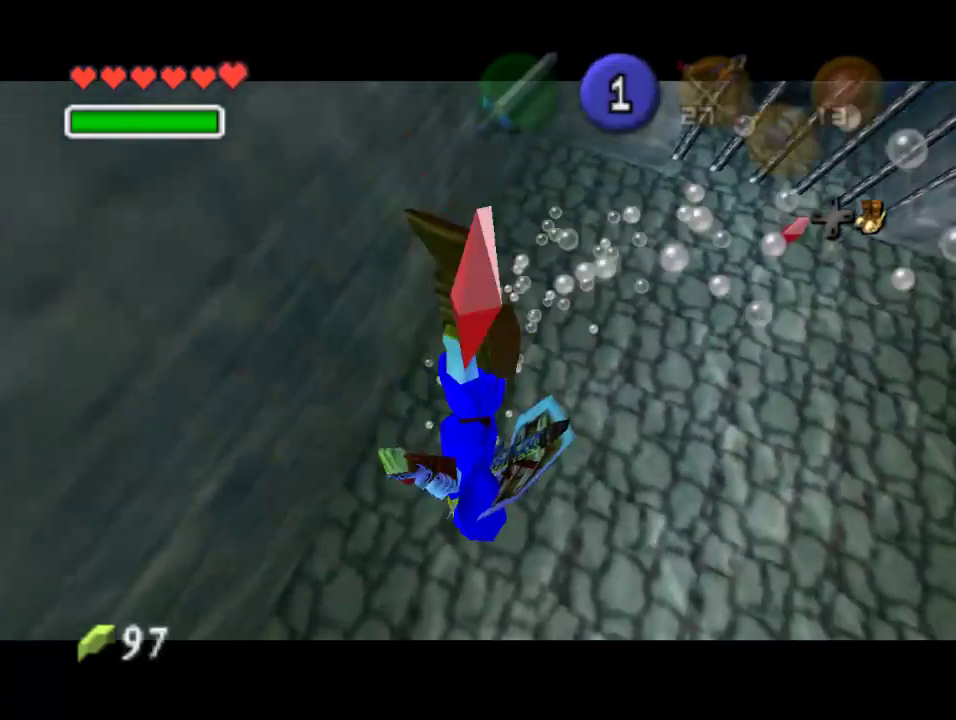
Gameplay with a controller (Nintendo layout); each line is a JSON object with the inputs held at the frame after it (dt_ms = milliseconds from this image to that frame). "events" lists button and stick changes between this image and that frame as [ms after this image, input, new state], when the widget could be followed in between. Not read: L1 L3 R1 R3.
{"dt_ms": 500, "buttons": ["A", "Z"], "left_stick": "down-right", "events": [[400, "left_stick", "down-right"]]}
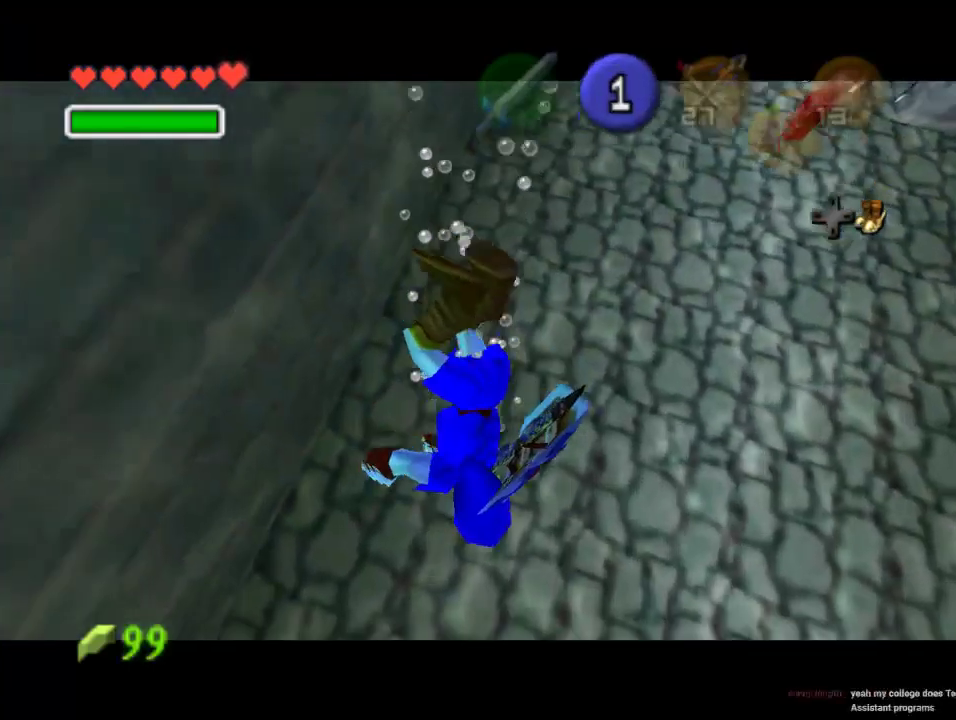
{"dt_ms": 1000, "buttons": [], "left_stick": "center"}
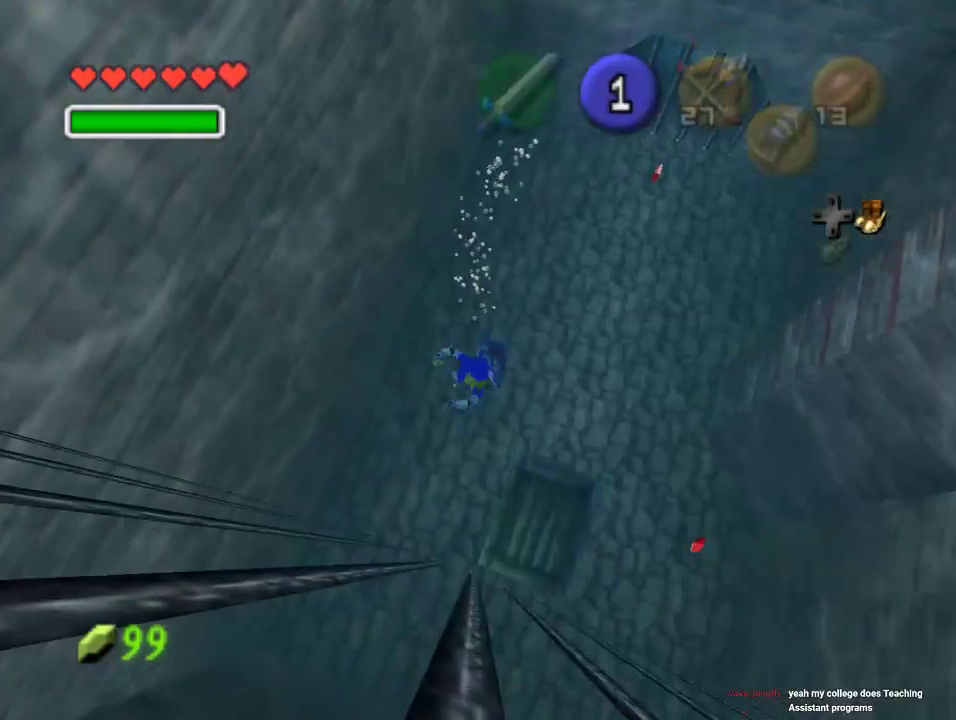
{"dt_ms": 500, "buttons": [], "left_stick": "center", "events": []}
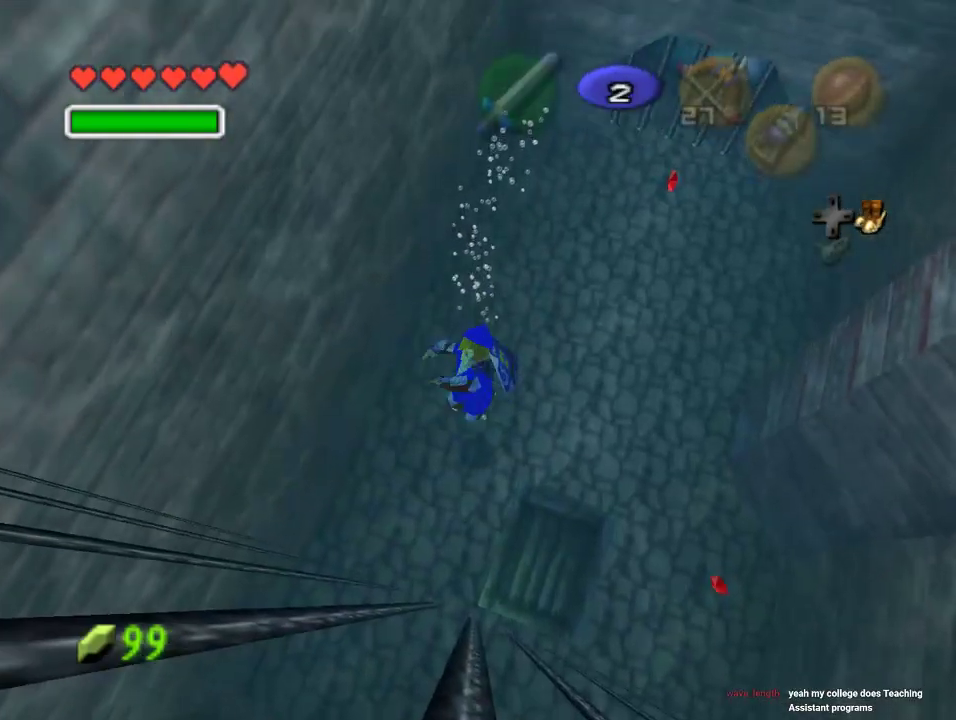
{"dt_ms": 500, "buttons": [], "left_stick": "up-left", "events": [[233, "left_stick", "left"], [467, "left_stick", "up-left"]]}
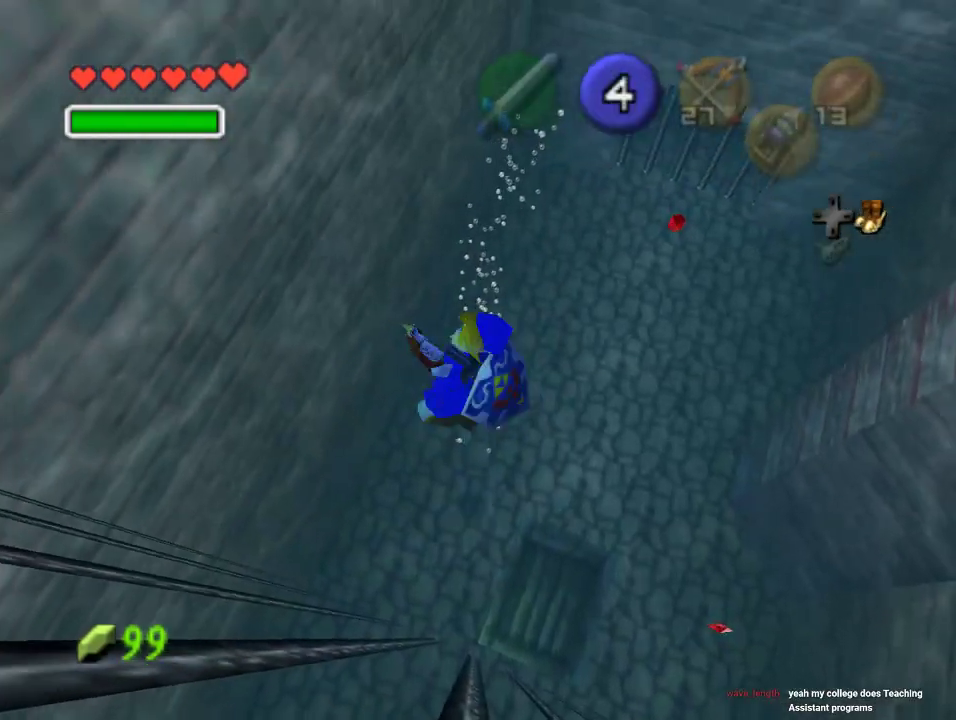
{"dt_ms": 500, "buttons": ["Z"], "left_stick": "up-left", "events": [[300, "Z", "down"]]}
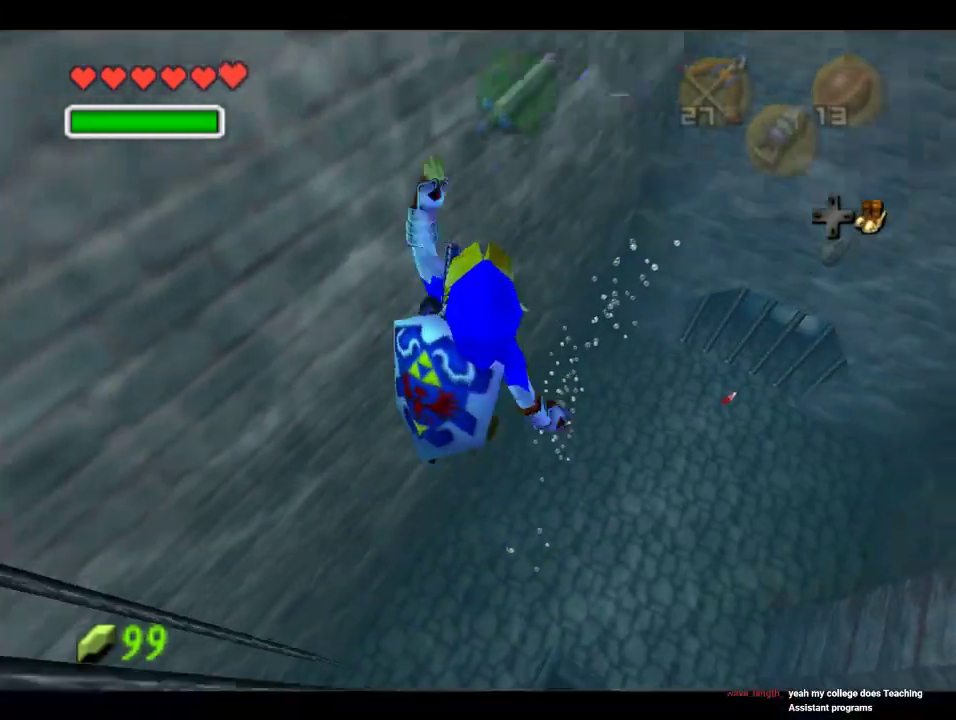
{"dt_ms": 500, "buttons": ["Z"], "left_stick": "up-left", "events": []}
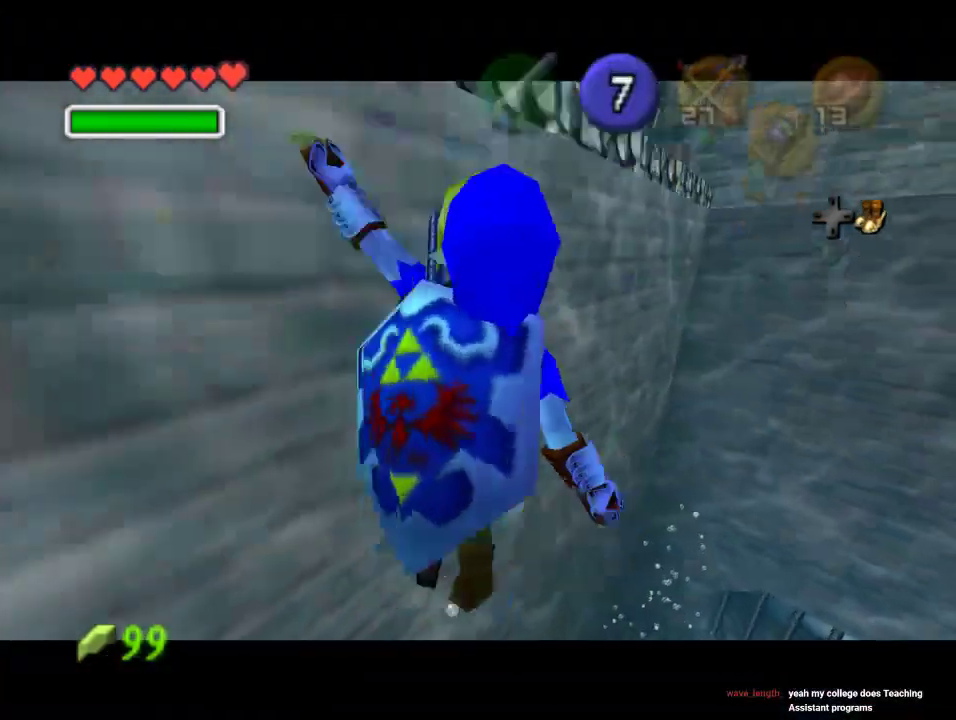
{"dt_ms": 500, "buttons": [], "left_stick": "up", "events": [[100, "Z", "up"], [500, "left_stick", "up"]]}
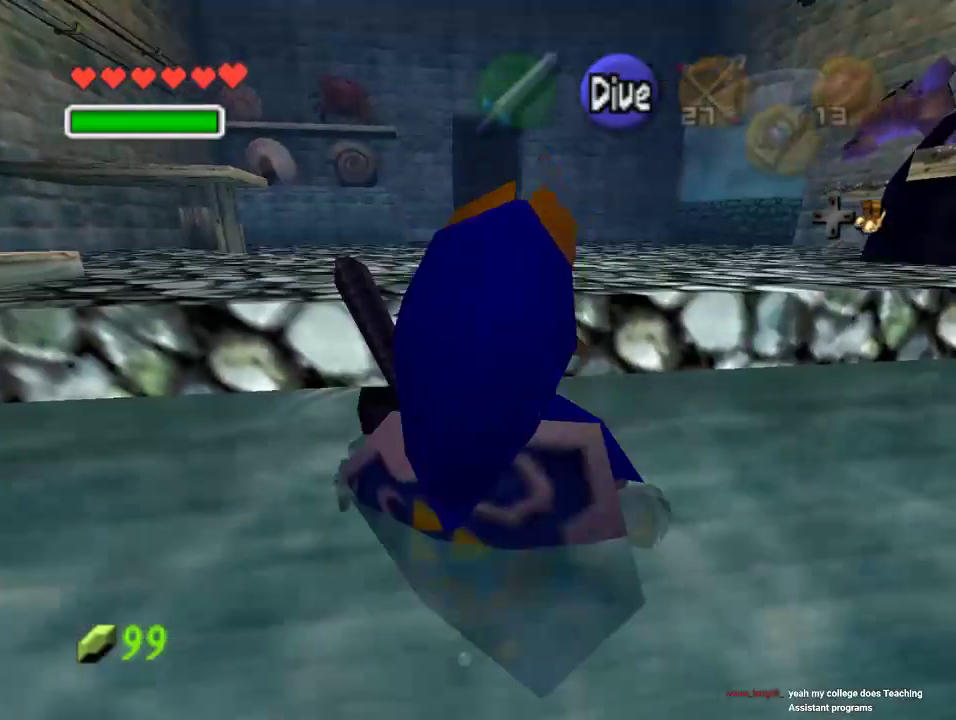
{"dt_ms": 500, "buttons": [], "left_stick": "up", "events": []}
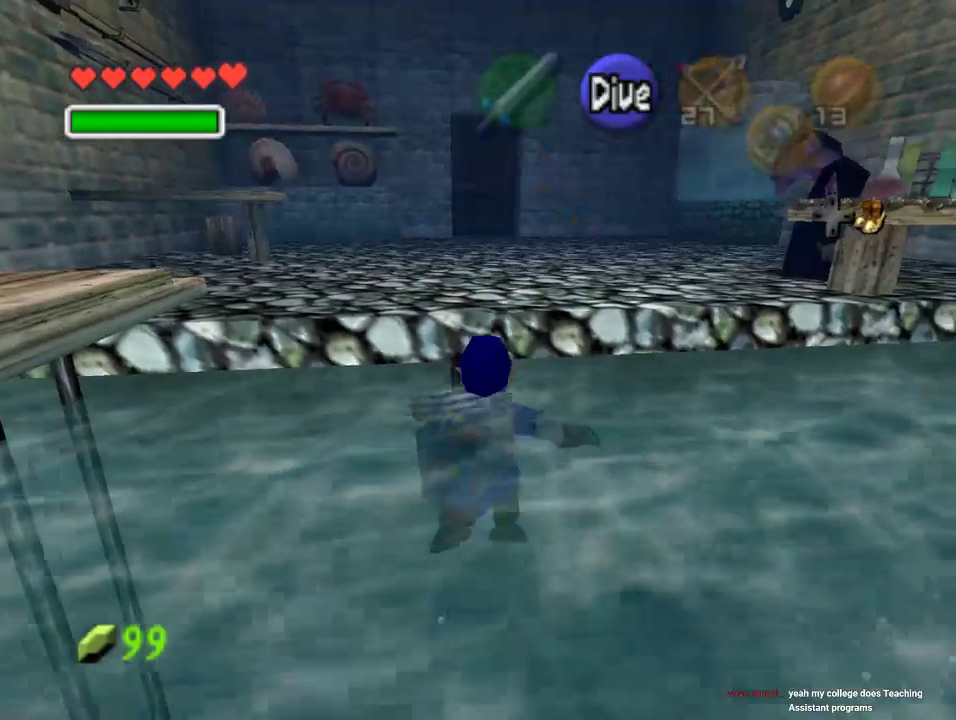
{"dt_ms": 500, "buttons": [], "left_stick": "up", "events": []}
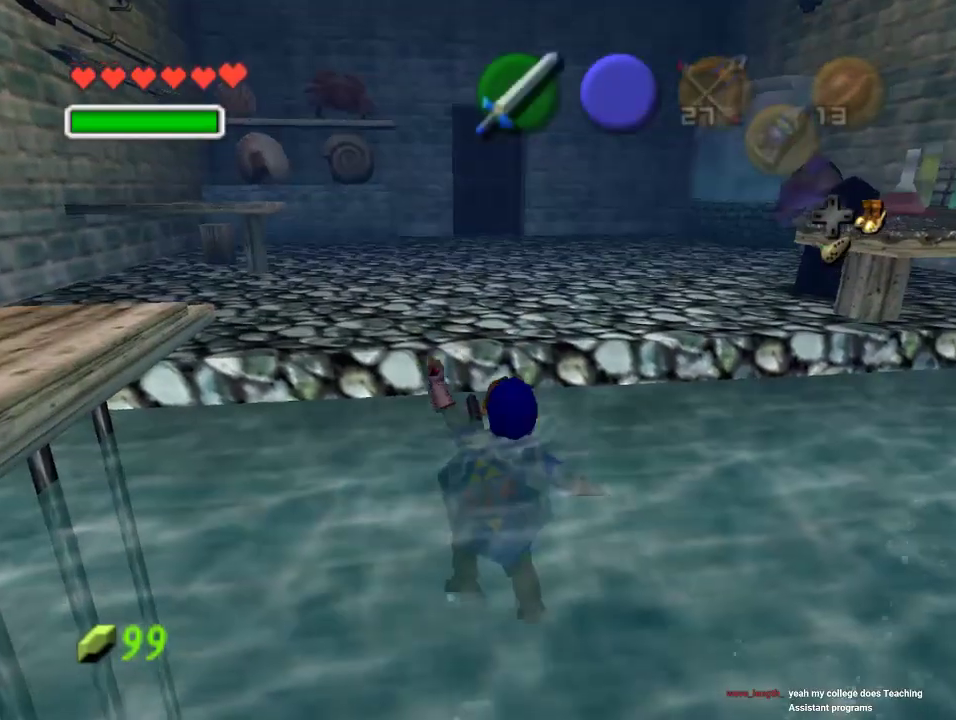
{"dt_ms": 500, "buttons": [], "left_stick": "up", "events": [[333, "left_stick", "center"], [467, "left_stick", "up"]]}
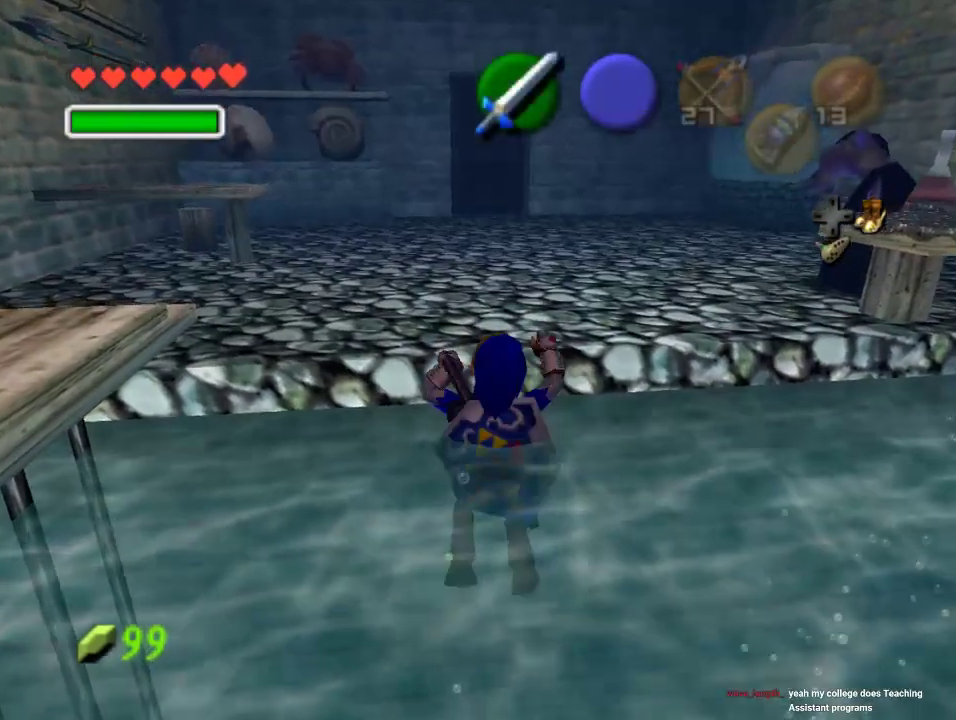
{"dt_ms": 500, "buttons": [], "left_stick": "up-right", "events": [[133, "left_stick", "up-right"]]}
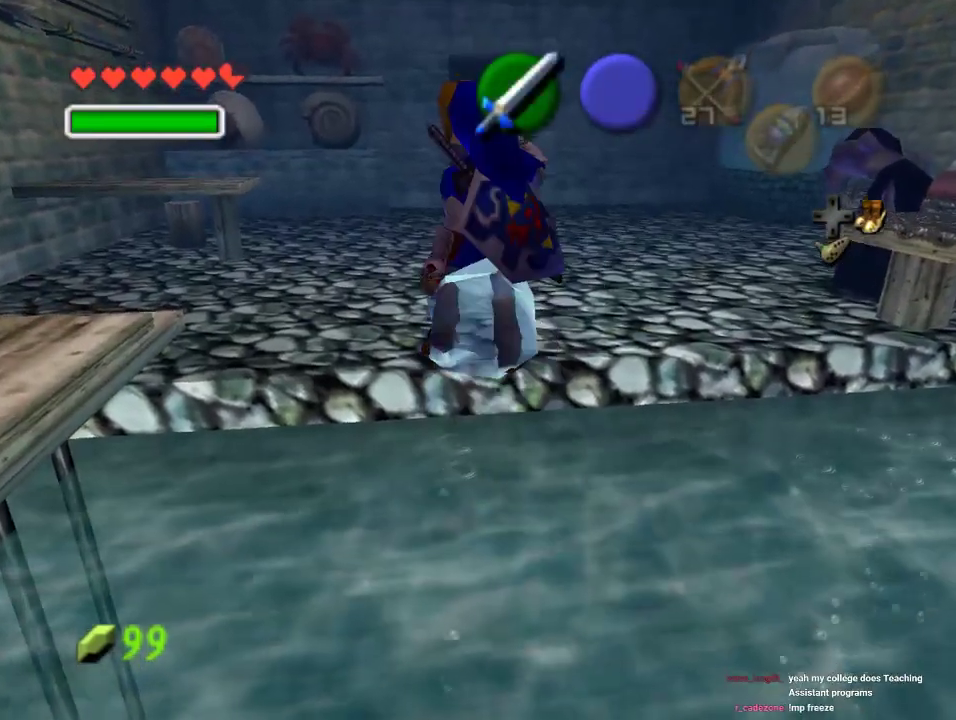
{"dt_ms": 500, "buttons": [], "left_stick": "center", "events": [[433, "A", "down"], [433, "left_stick", "center"], [500, "A", "up"]]}
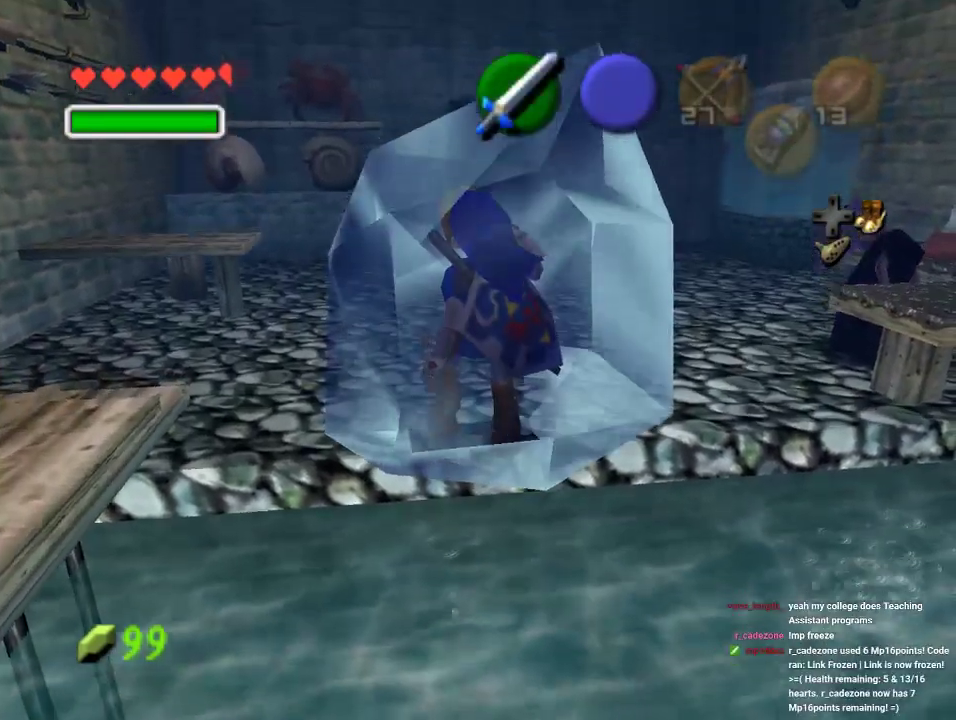
{"dt_ms": 500, "buttons": ["A"], "left_stick": "center", "events": [[100, "A", "down"], [167, "A", "up"], [233, "A", "down"], [300, "A", "up"], [433, "A", "down"]]}
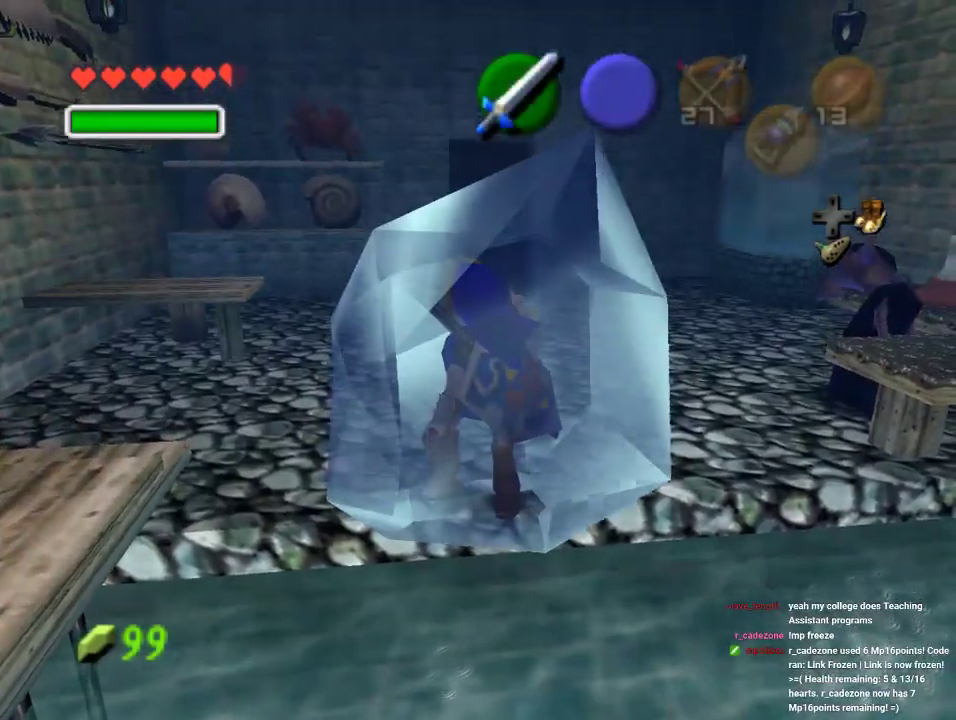
{"dt_ms": 500, "buttons": ["B"], "left_stick": "center", "events": [[100, "A", "up"], [400, "A", "down"], [467, "A", "up"], [467, "B", "down"]]}
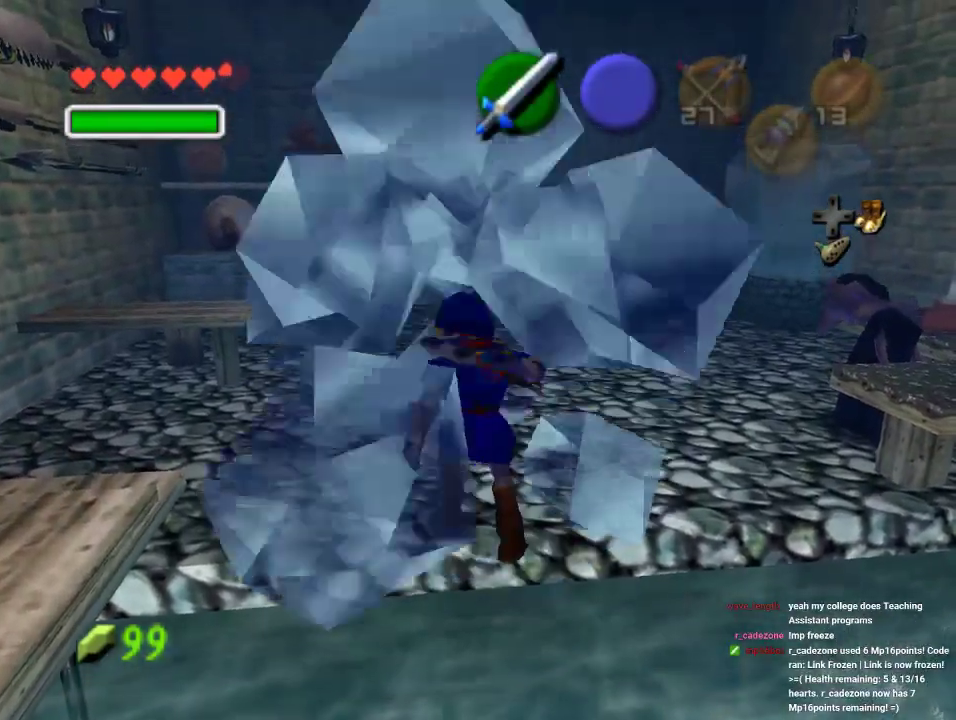
{"dt_ms": 500, "buttons": [], "left_stick": "up-right", "events": [[33, "B", "up"], [267, "left_stick", "up-right"]]}
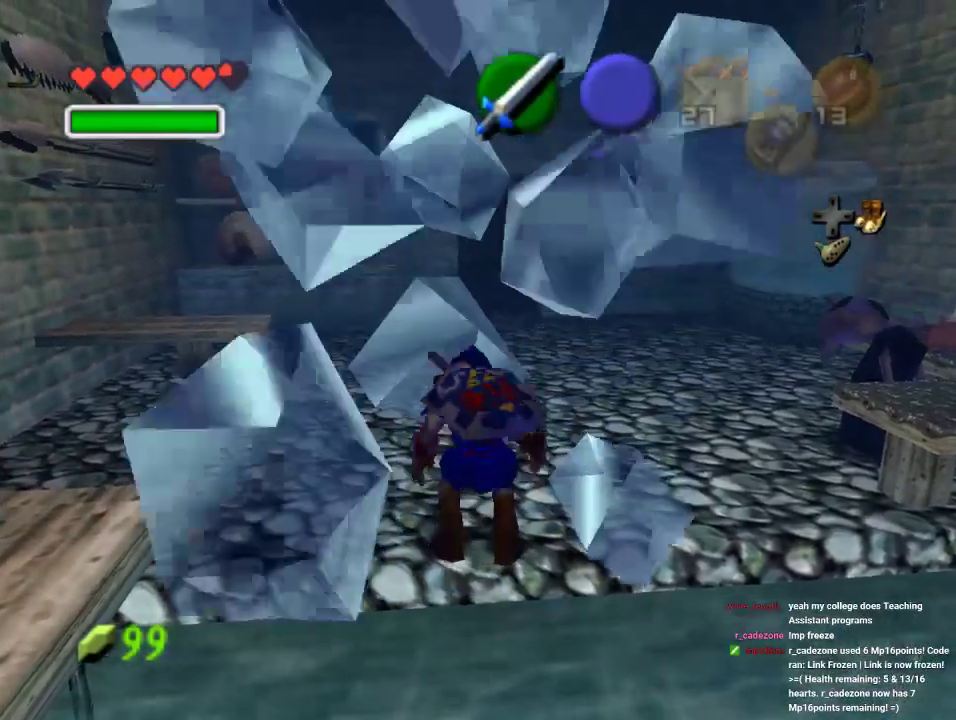
{"dt_ms": 500, "buttons": [], "left_stick": "up-right", "events": []}
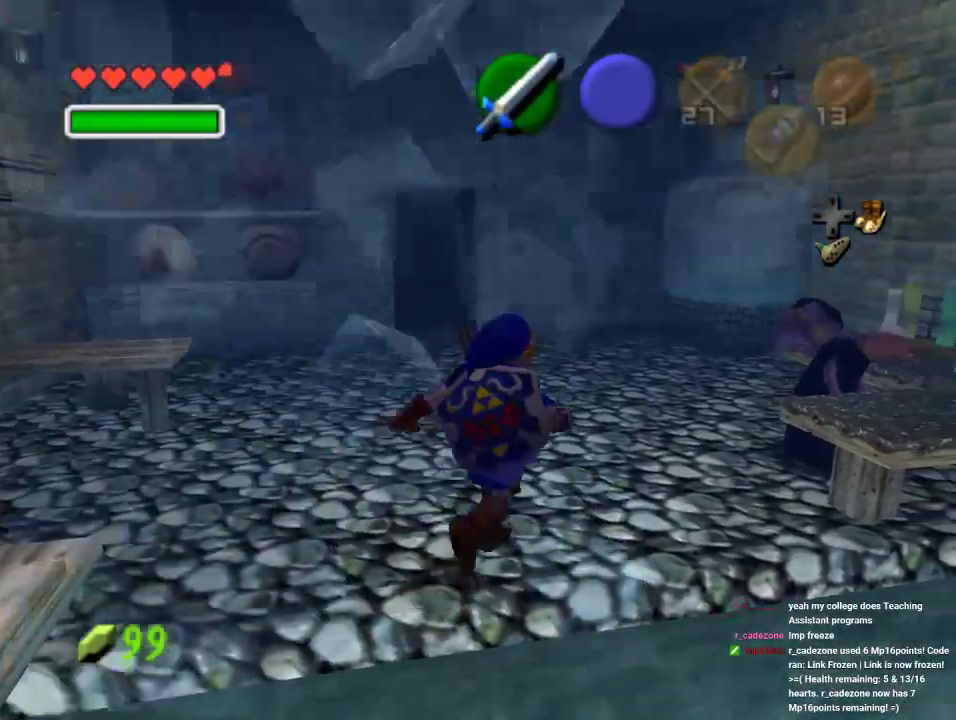
{"dt_ms": 500, "buttons": [], "left_stick": "center", "events": [[467, "left_stick", "center"]]}
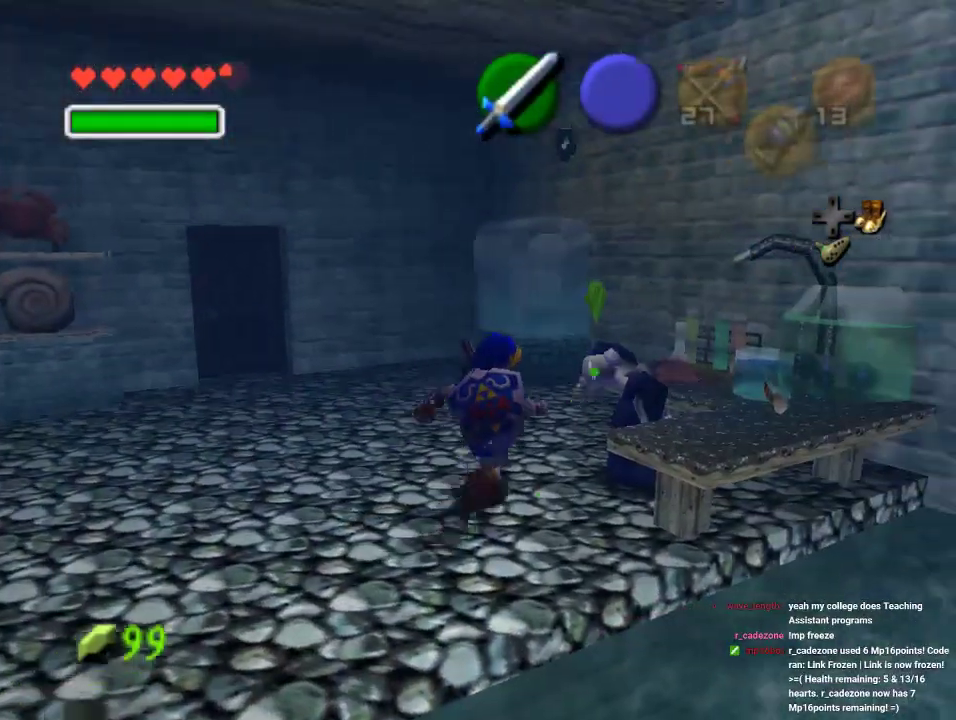
{"dt_ms": 500, "buttons": ["A", "Z"], "left_stick": "center", "events": [[300, "left_stick", "down-right"], [400, "left_stick", "center"], [433, "Z", "down"], [467, "A", "down"]]}
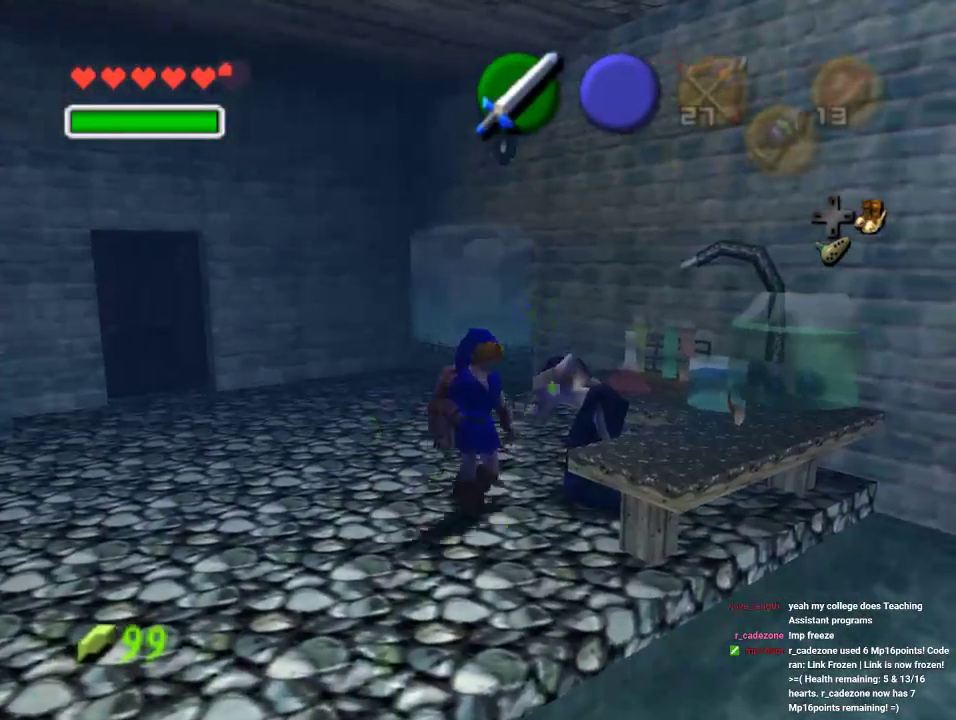
{"dt_ms": 500, "buttons": ["Z"], "left_stick": "center", "events": [[33, "A", "up"], [133, "A", "down"], [233, "A", "up"], [300, "A", "down"], [400, "A", "up"]]}
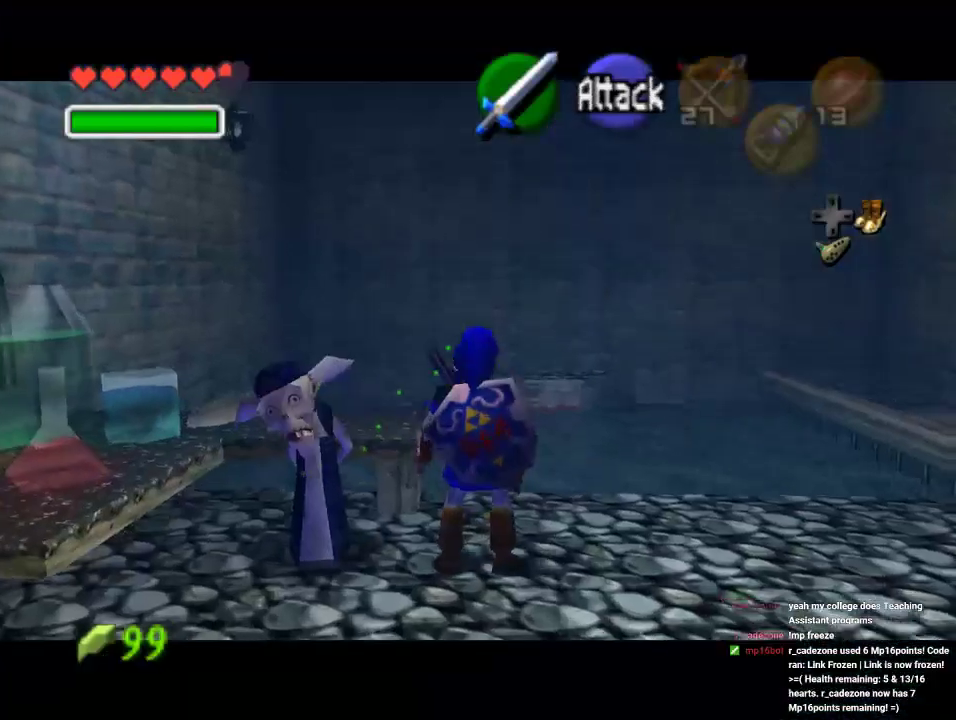
{"dt_ms": 500, "buttons": ["Z"], "left_stick": "down-left", "events": [[133, "left_stick", "down"], [333, "left_stick", "down-left"]]}
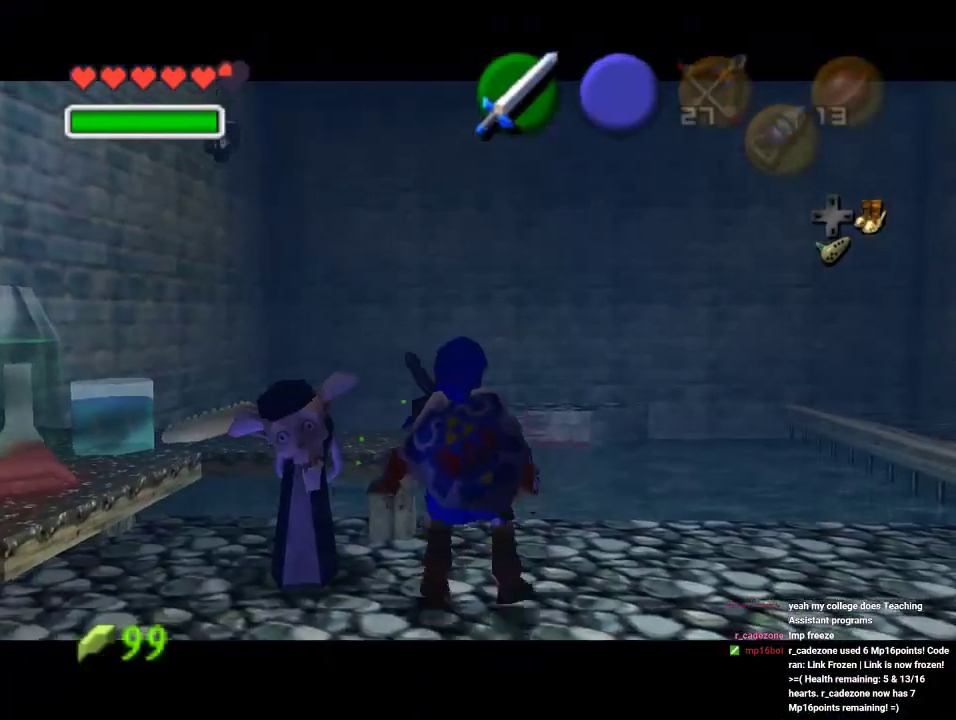
{"dt_ms": 500, "buttons": ["A", "Z"], "left_stick": "center", "events": [[67, "left_stick", "center"], [200, "A", "down"]]}
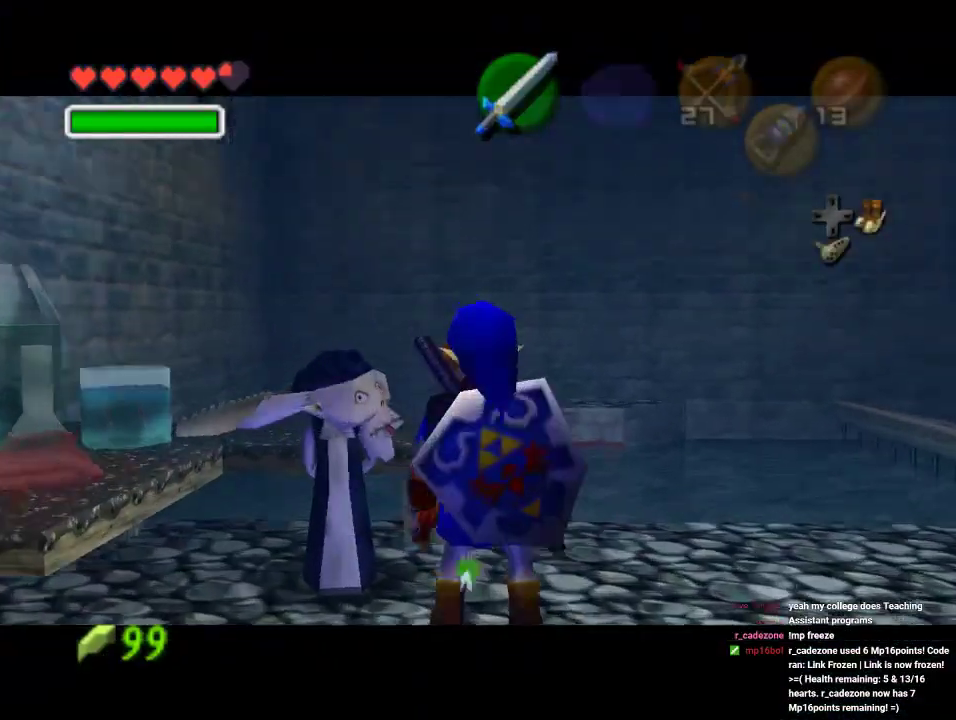
{"dt_ms": 500, "buttons": [], "left_stick": "center", "events": [[100, "Z", "up"], [167, "A", "up"], [300, "A", "down"], [500, "A", "up"]]}
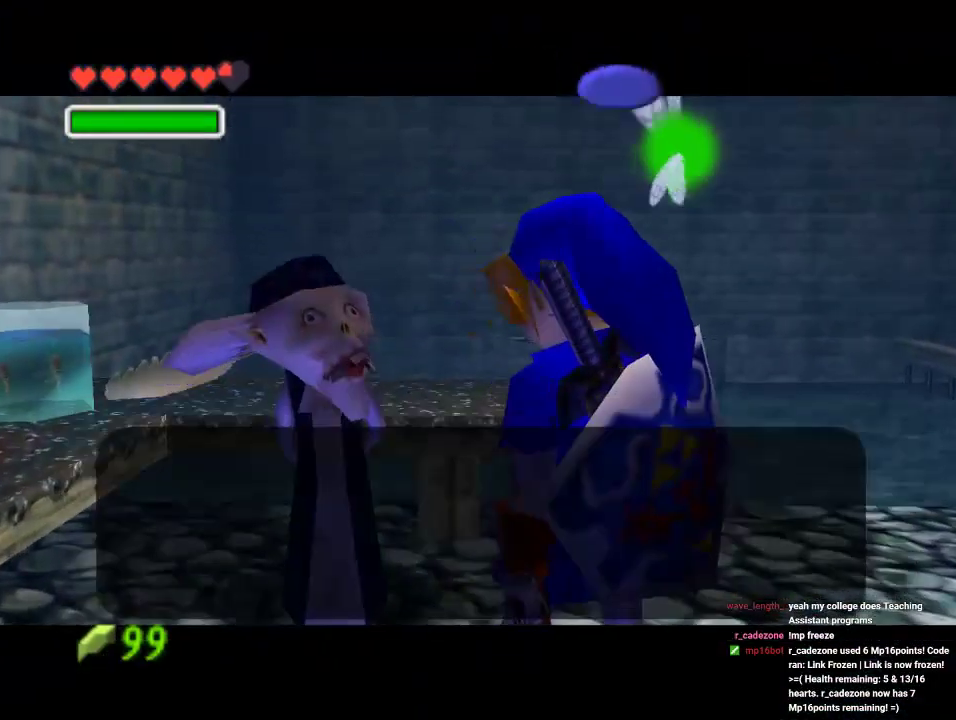
{"dt_ms": 500, "buttons": [], "left_stick": "center", "events": [[33, "A", "down"], [233, "A", "up"], [367, "A", "down"], [433, "A", "up"], [433, "B", "down"], [500, "B", "up"]]}
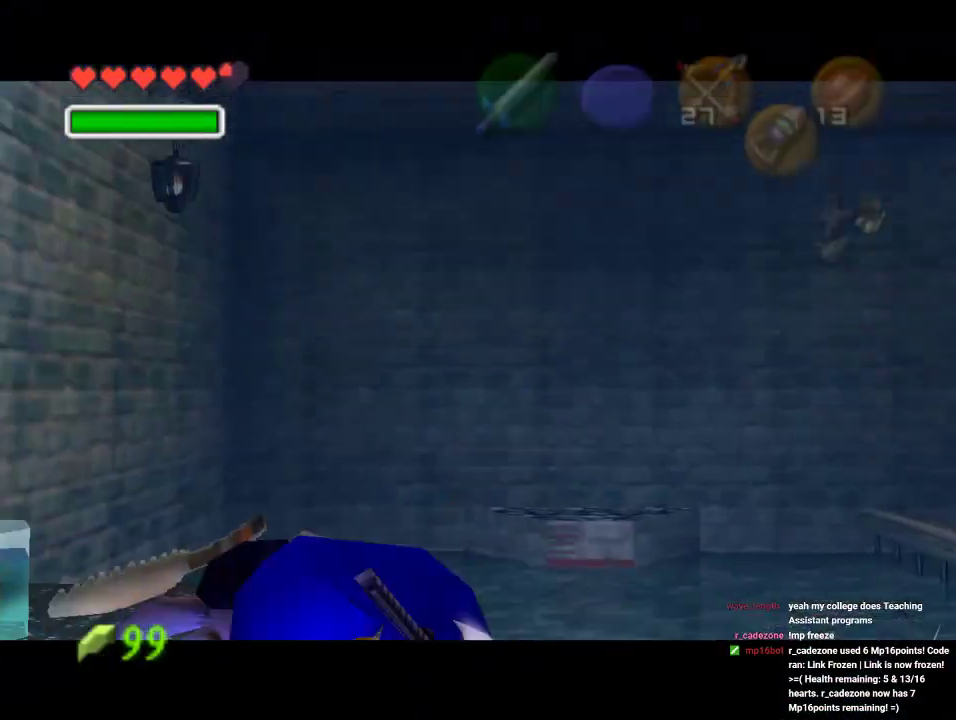
{"dt_ms": 500, "buttons": [], "left_stick": "center", "events": []}
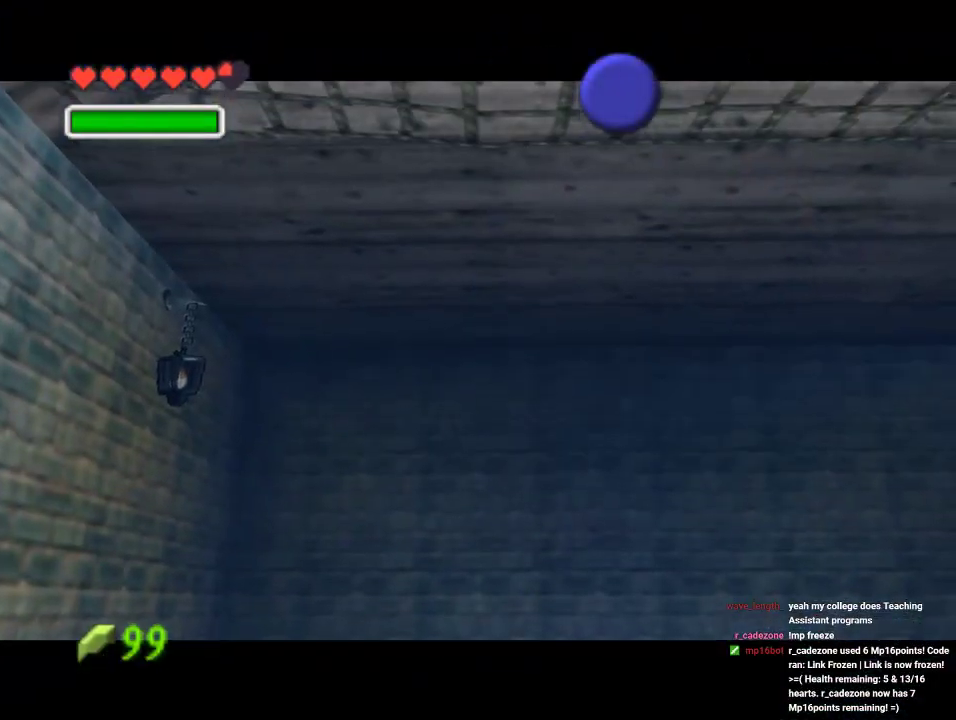
{"dt_ms": 500, "buttons": [], "left_stick": "center", "events": []}
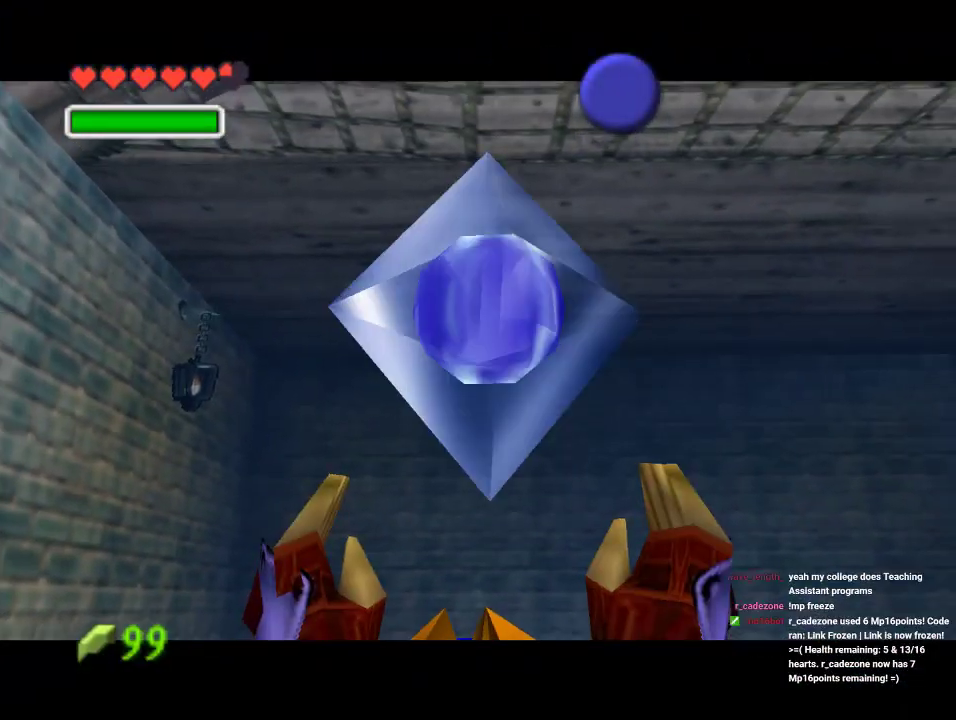
{"dt_ms": 500, "buttons": ["B"], "left_stick": "center", "events": [[333, "B", "down"], [400, "A", "down"], [400, "B", "up"], [467, "A", "up"], [467, "B", "down"]]}
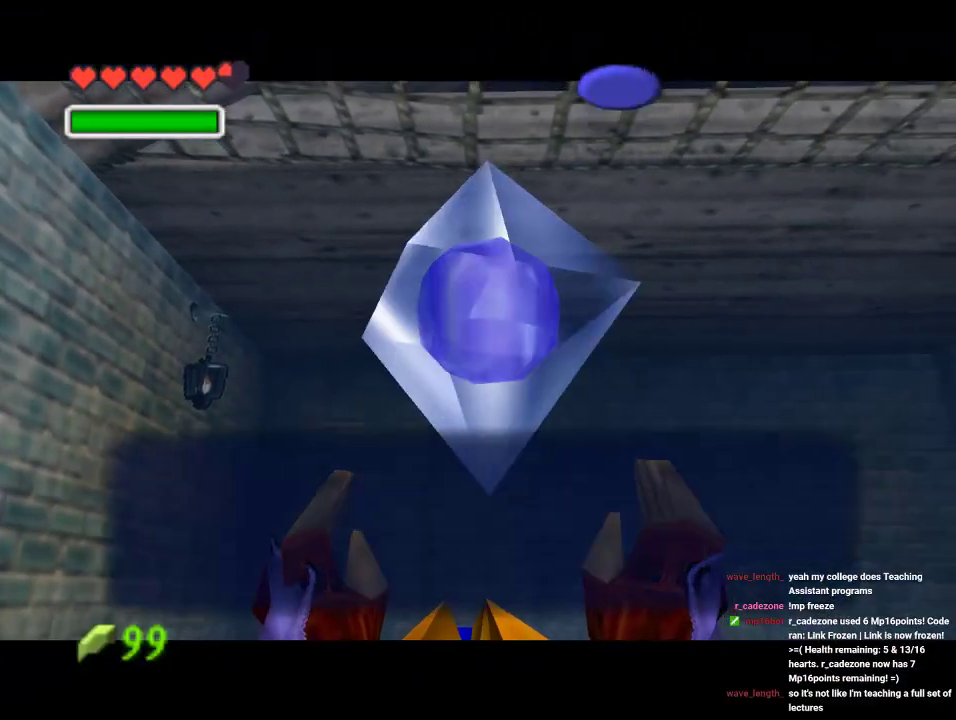
{"dt_ms": 500, "buttons": [], "left_stick": "center", "events": [[33, "B", "up"], [367, "left_stick", "down-right"], [467, "left_stick", "center"]]}
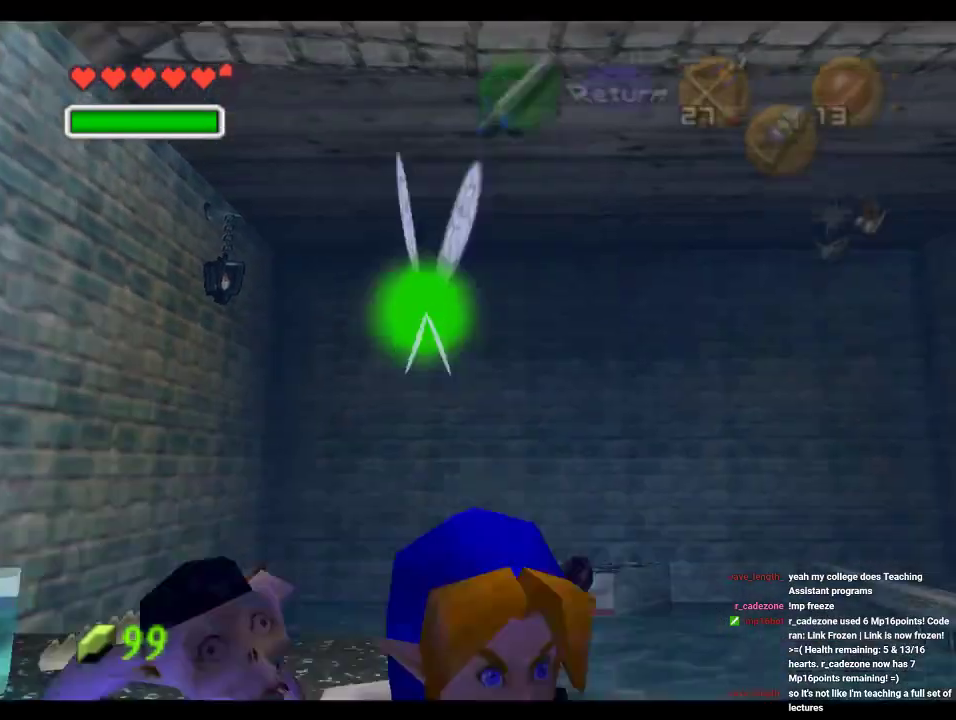
{"dt_ms": 500, "buttons": [], "left_stick": "center", "events": [[67, "Z", "down"], [233, "Z", "up"]]}
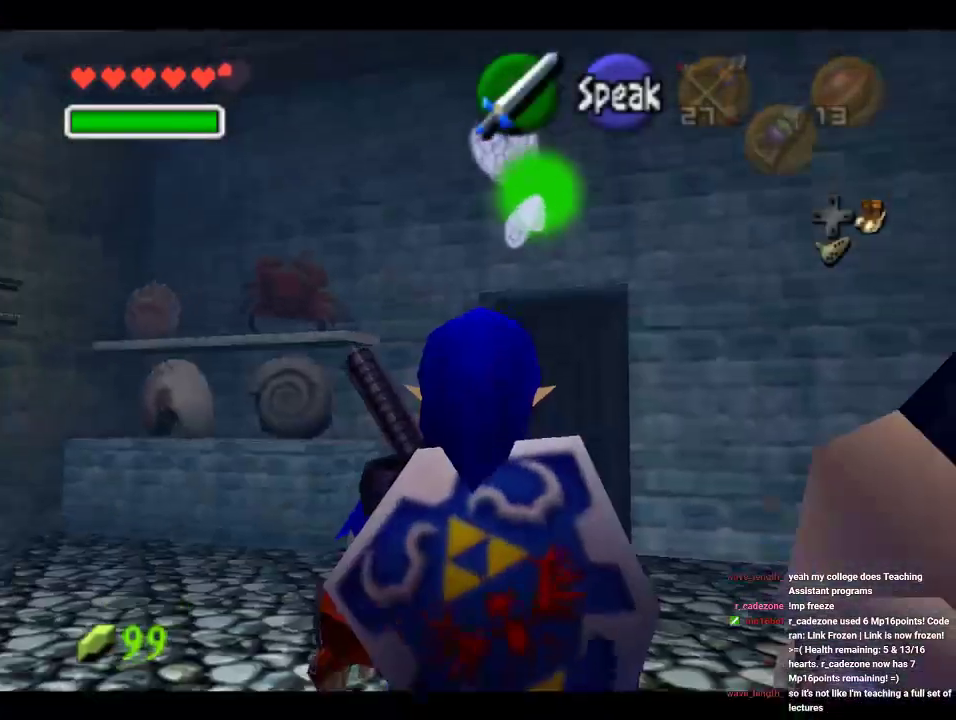
{"dt_ms": 500, "buttons": [], "left_stick": "up", "events": [[100, "left_stick", "up"]]}
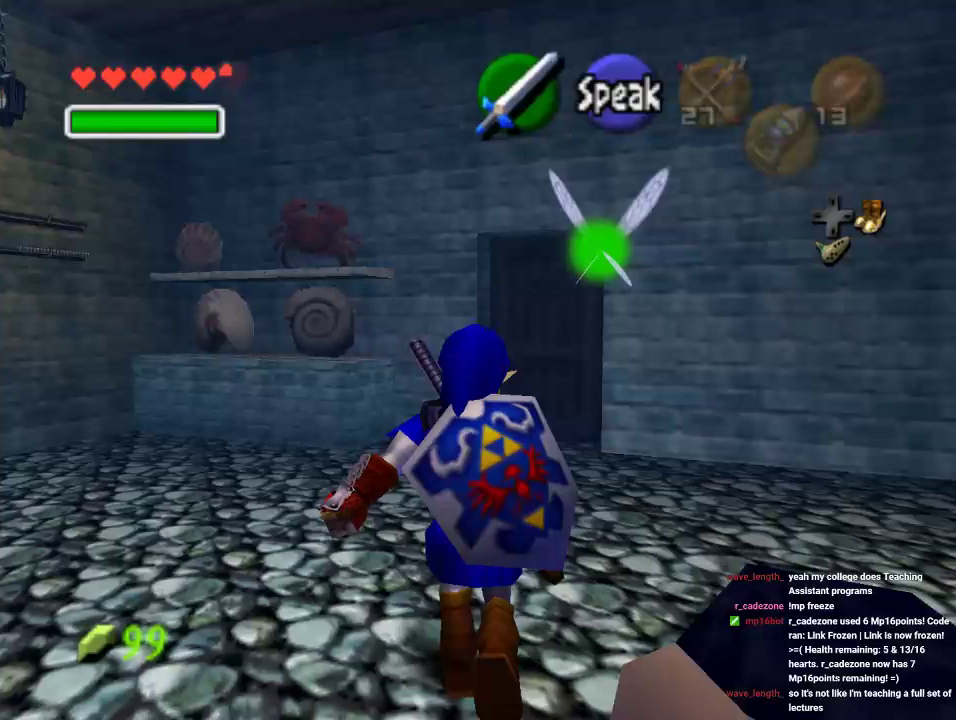
{"dt_ms": 500, "buttons": [], "left_stick": "up", "events": [[200, "left_stick", "up-right"], [400, "left_stick", "up"]]}